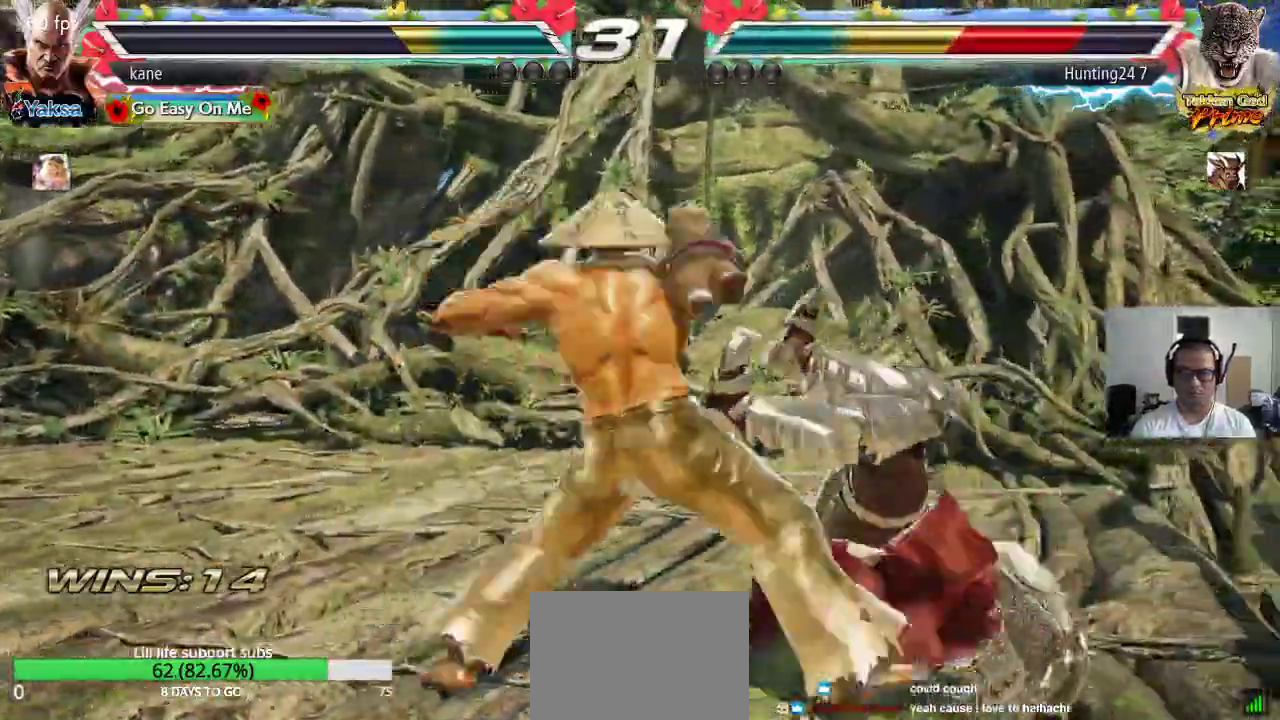
Gameplay with a controller (arcade stick); each line is a JSON object with the inputs held at the frame after it. "events" lists button and stick changes between this image and that frame as [ms after this image, input, new state], when the widget could be followed in between. Not read: L3 R2 R3.
{"buttons": ["SQUARE"], "left_stick": "center", "events": [[400, "SQUARE", "down"]]}
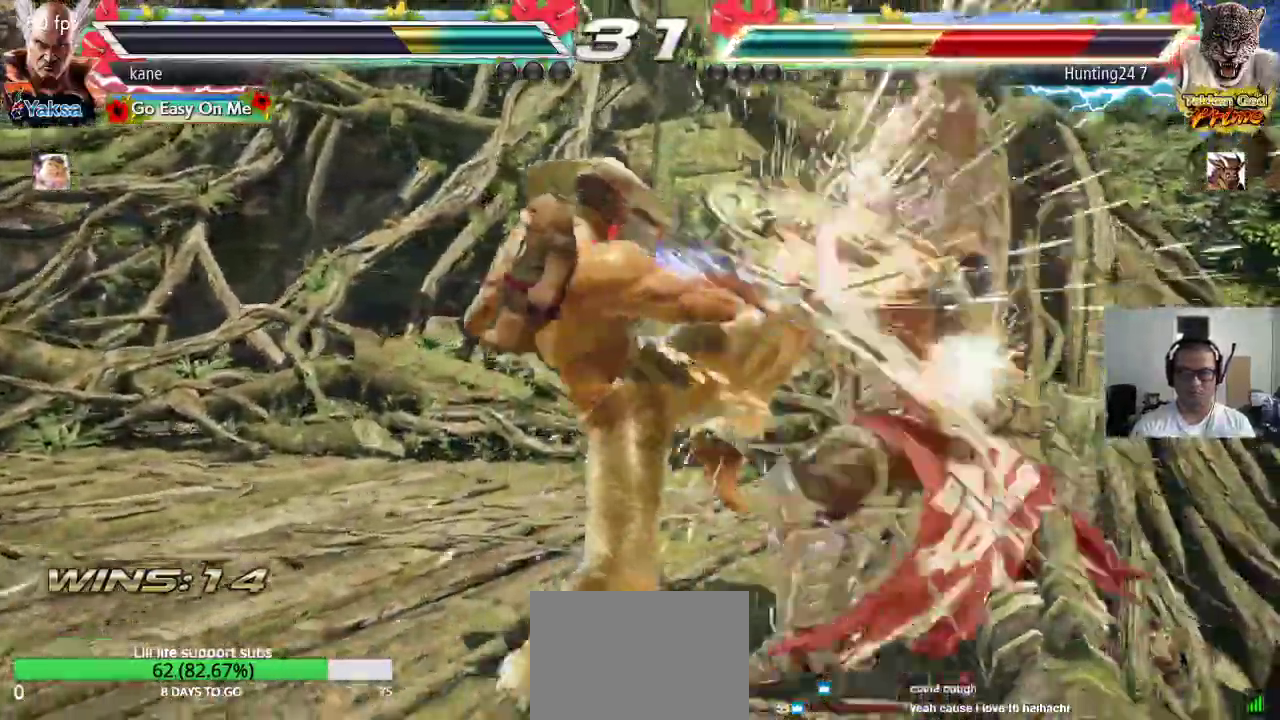
{"buttons": ["SQUARE"], "left_stick": "center", "events": [[267, "TRIANGLE", "down"], [333, "TRIANGLE", "up"]]}
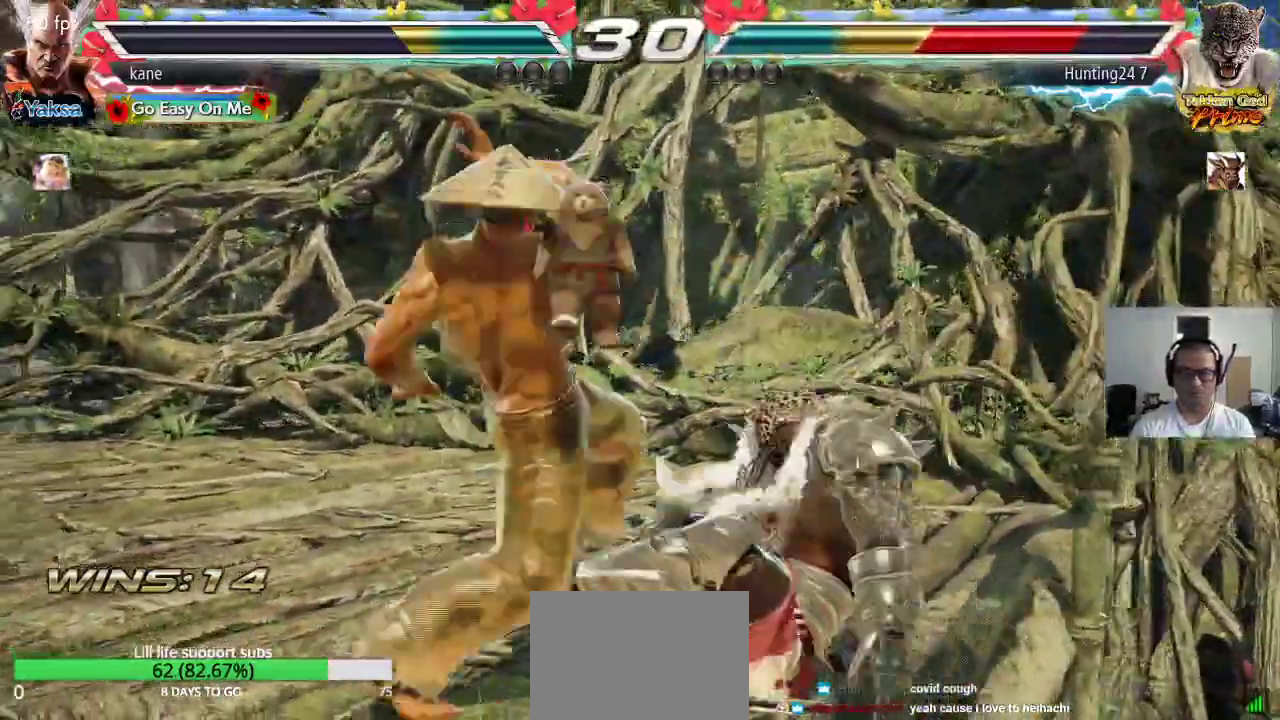
{"buttons": [], "left_stick": "center", "events": [[200, "SQUARE", "up"]]}
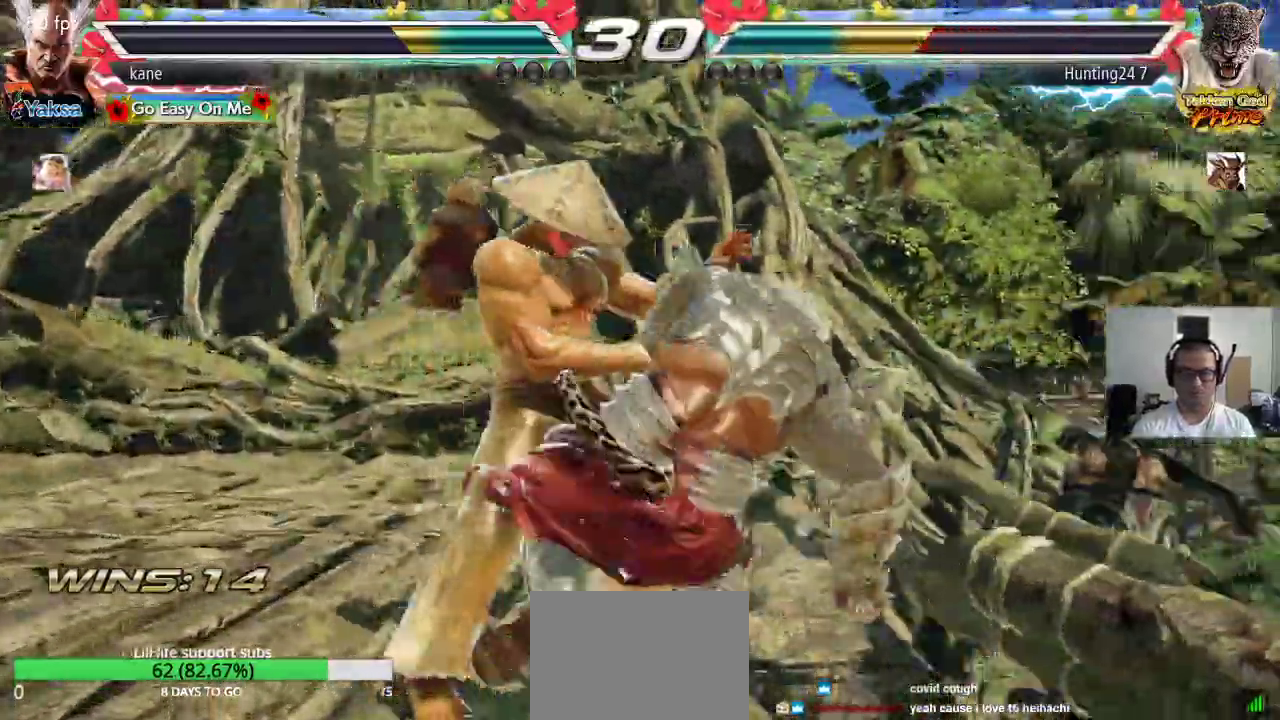
{"buttons": [], "left_stick": "center", "events": [[50, "left_stick", "left"], [467, "left_stick", "center"]]}
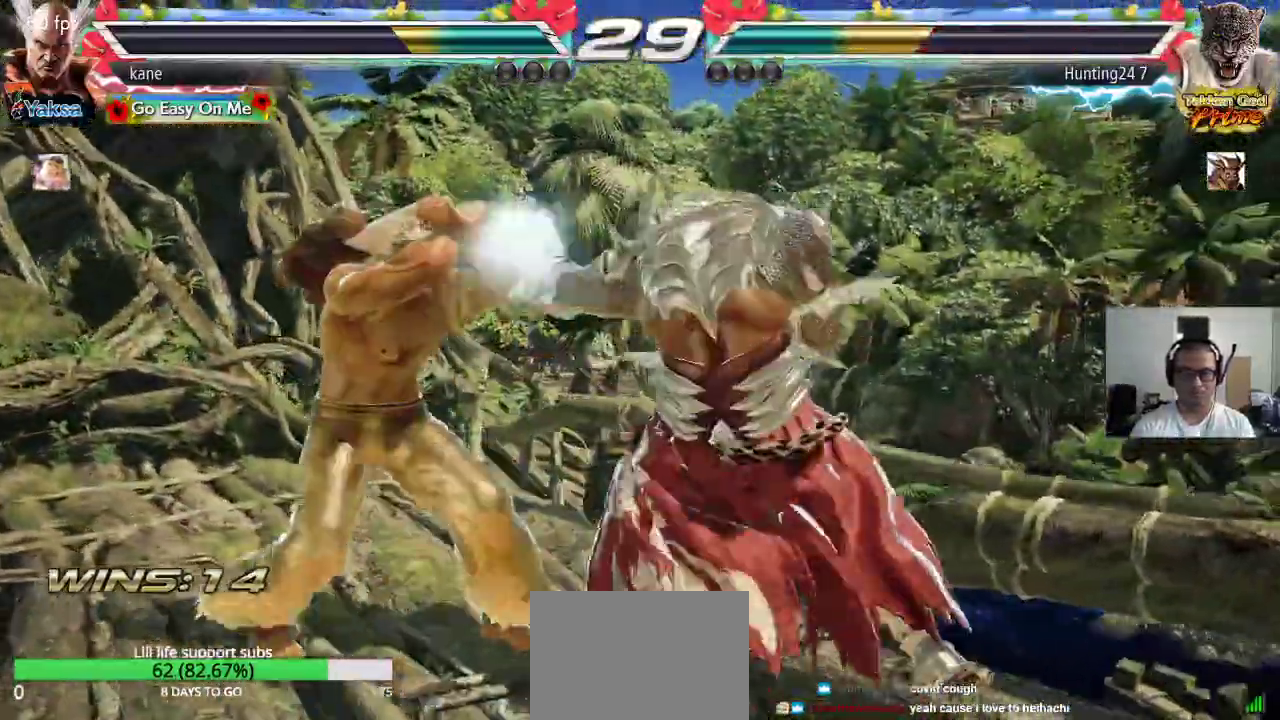
{"buttons": [], "left_stick": "center", "events": [[33, "SQUARE", "down"], [100, "SQUARE", "up"], [150, "left_stick", "left"], [217, "left_stick", "center"], [233, "SQUARE", "down"], [267, "SQUARE", "up"], [317, "SQUARE", "down"], [367, "SQUARE", "up"], [417, "SQUARE", "down"], [450, "SQUARE", "up"]]}
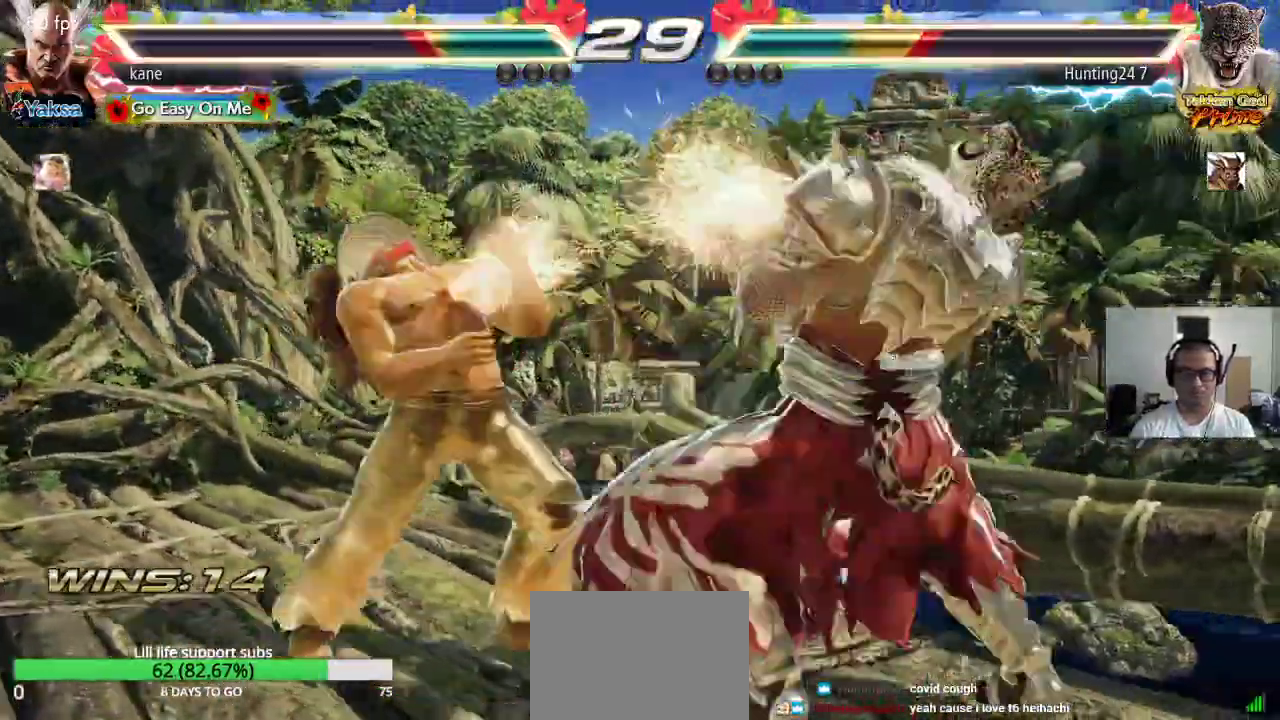
{"buttons": [], "left_stick": "center", "events": [[100, "TRIANGLE", "down"], [133, "TRIANGLE", "up"], [200, "TRIANGLE", "down"], [267, "TRIANGLE", "up"]]}
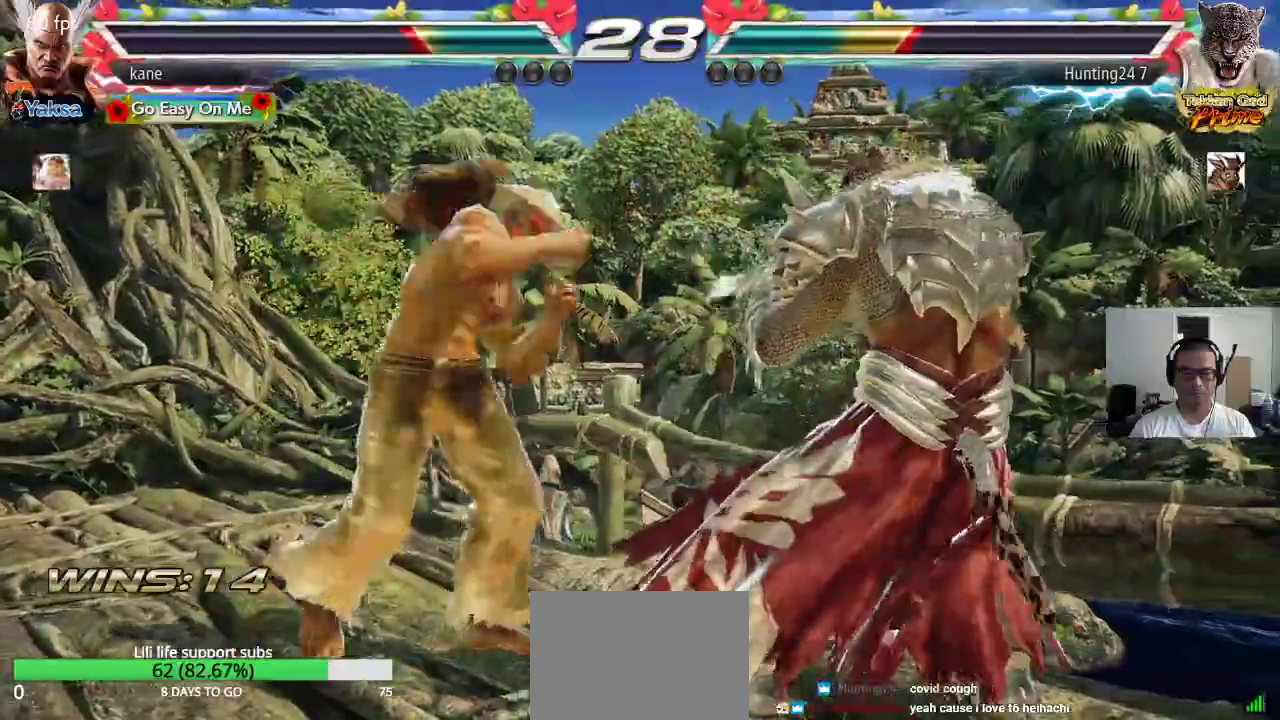
{"buttons": [], "left_stick": "down", "events": [[383, "left_stick", "down"]]}
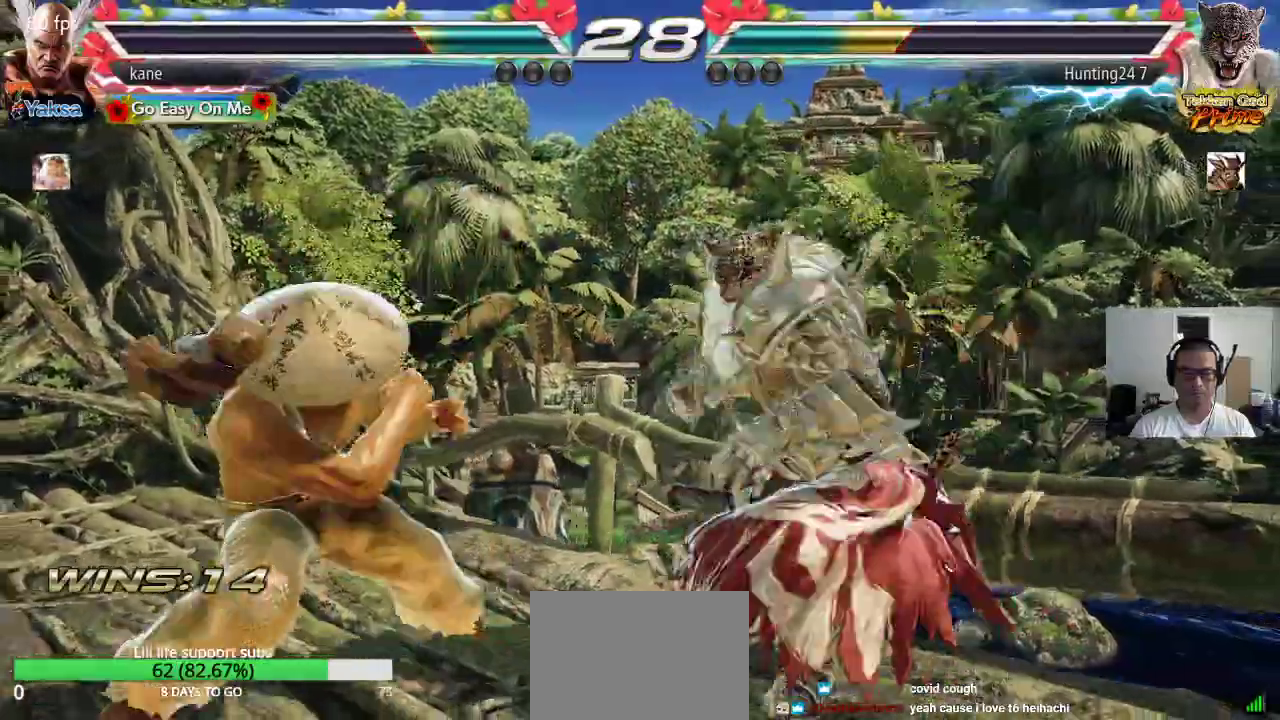
{"buttons": [], "left_stick": "center", "events": [[167, "SQUARE", "down"], [167, "left_stick", "center"], [200, "SQUARE", "up"]]}
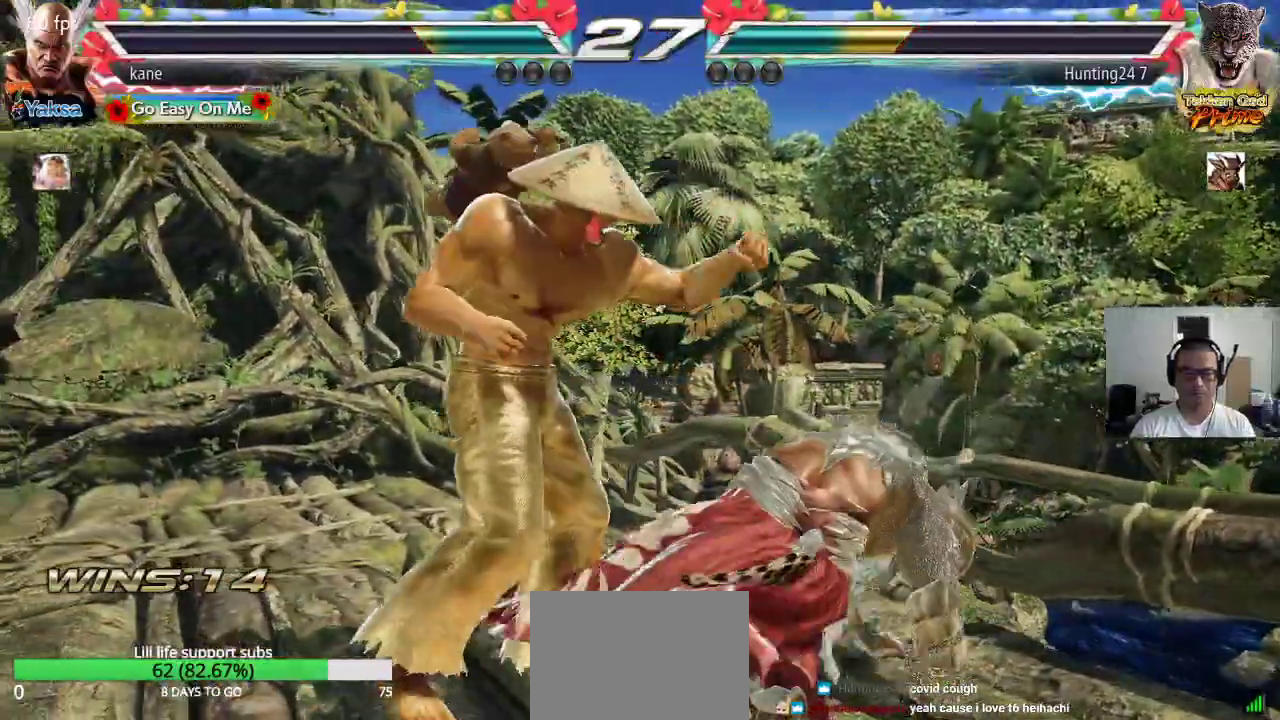
{"buttons": [], "left_stick": "center", "events": [[183, "SQUARE", "down"], [217, "SQUARE", "up"], [267, "SQUARE", "down"], [317, "SQUARE", "up"]]}
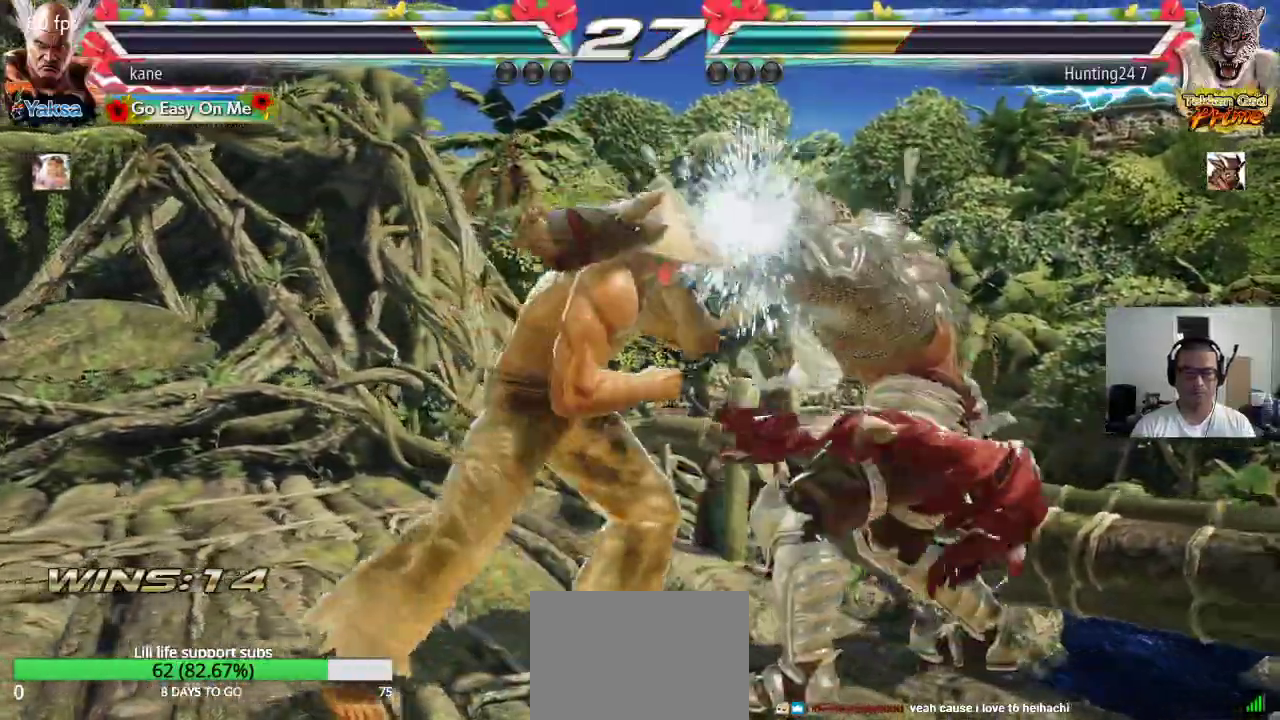
{"buttons": [], "left_stick": "down", "events": [[333, "left_stick", "down"], [400, "left_stick", "center"], [483, "left_stick", "down"]]}
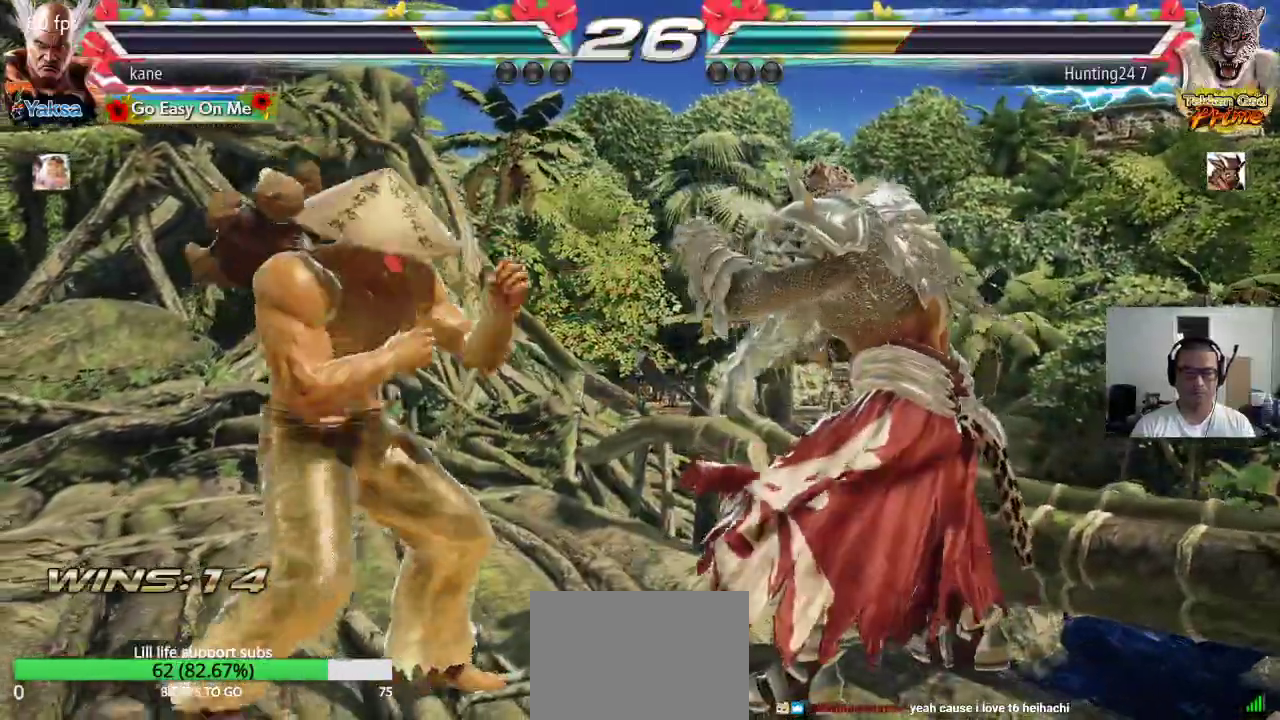
{"buttons": [], "left_stick": "left", "events": [[267, "left_stick", "center"], [383, "left_stick", "left"], [450, "left_stick", "center"], [500, "left_stick", "left"]]}
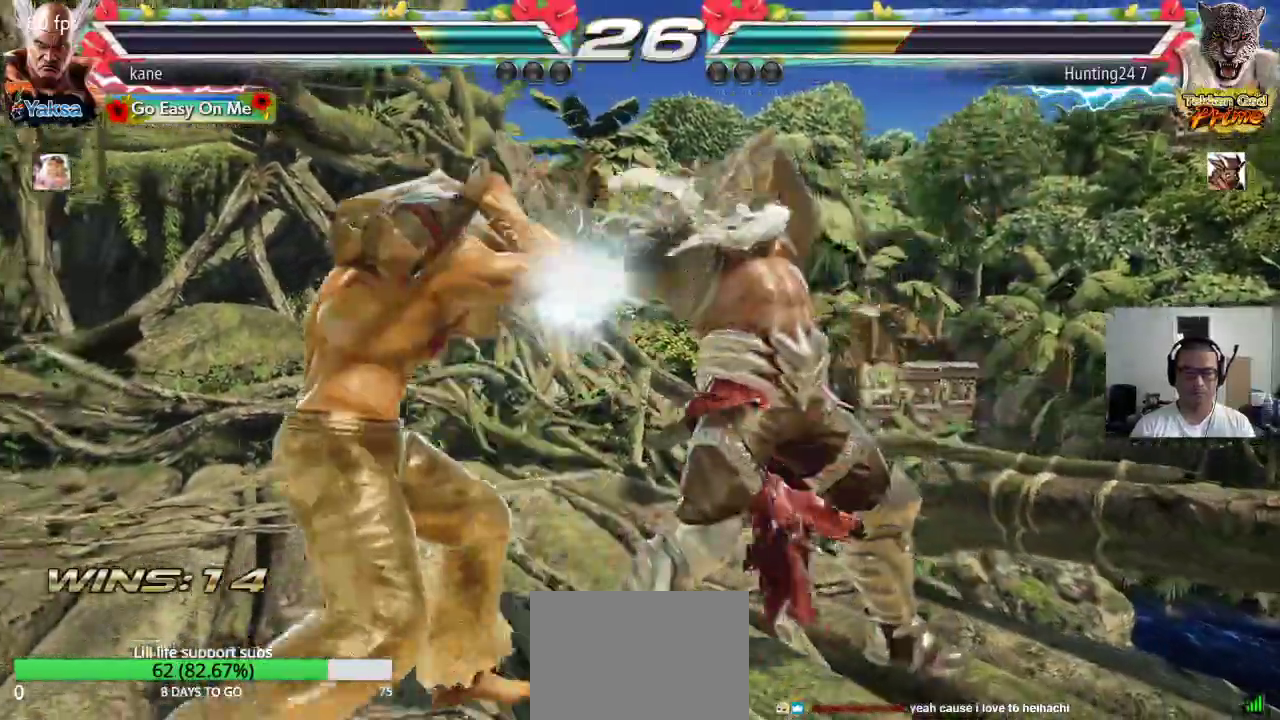
{"buttons": [], "left_stick": "left", "events": []}
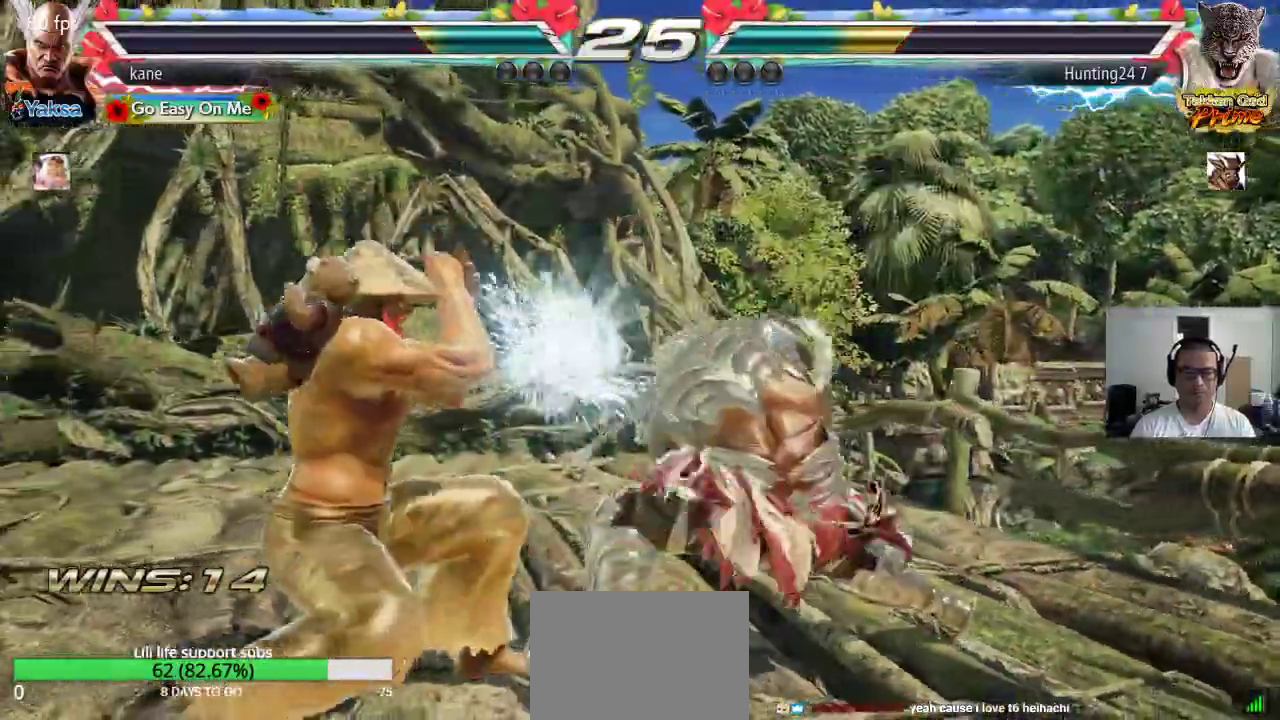
{"buttons": [], "left_stick": "center", "events": [[17, "left_stick", "center"], [217, "CIRCLE", "down"], [317, "CIRCLE", "up"]]}
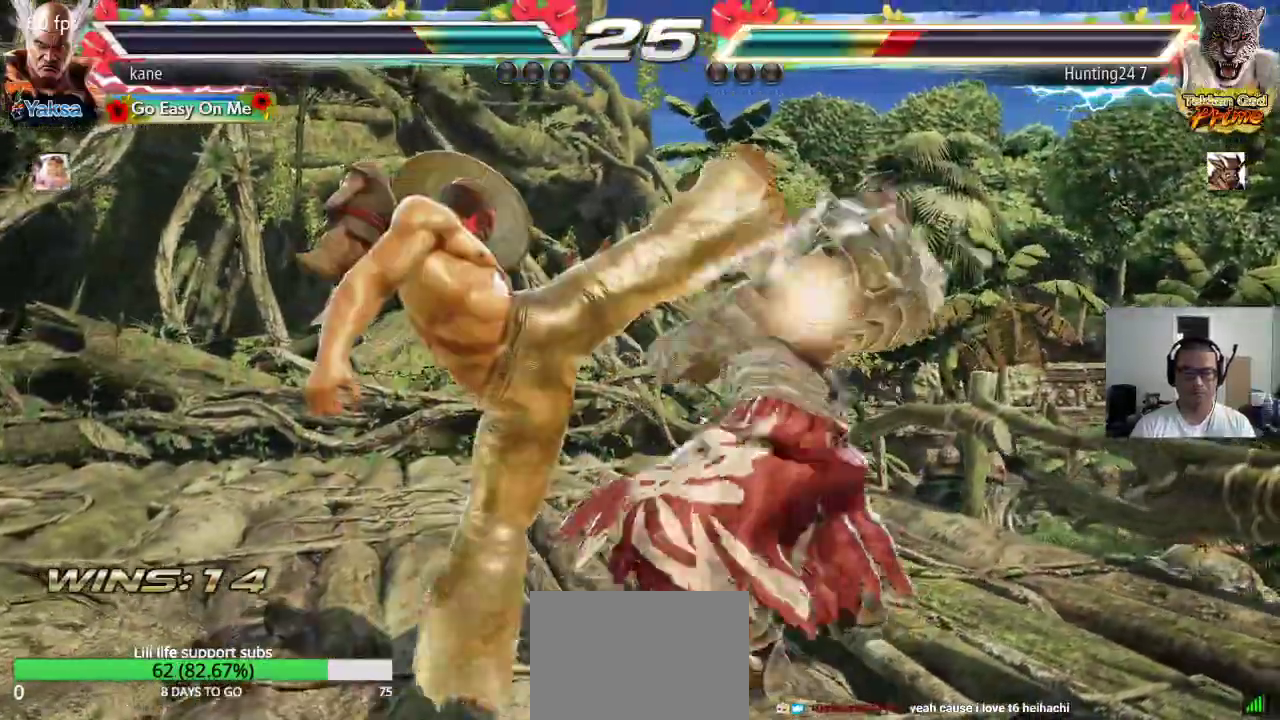
{"buttons": [], "left_stick": "center", "events": [[233, "left_stick", "right"], [350, "TRIANGLE", "down"], [350, "left_stick", "down-right"], [400, "TRIANGLE", "up"], [467, "left_stick", "center"]]}
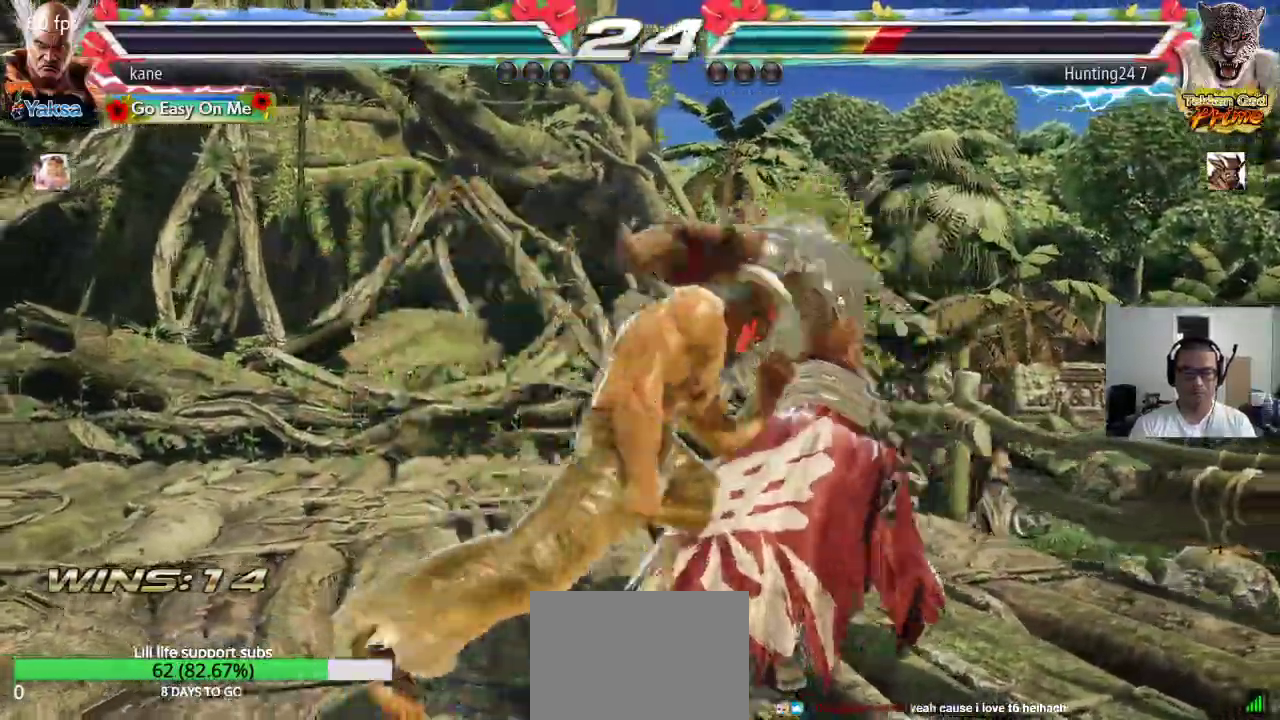
{"buttons": [], "left_stick": "left", "events": [[367, "left_stick", "left"]]}
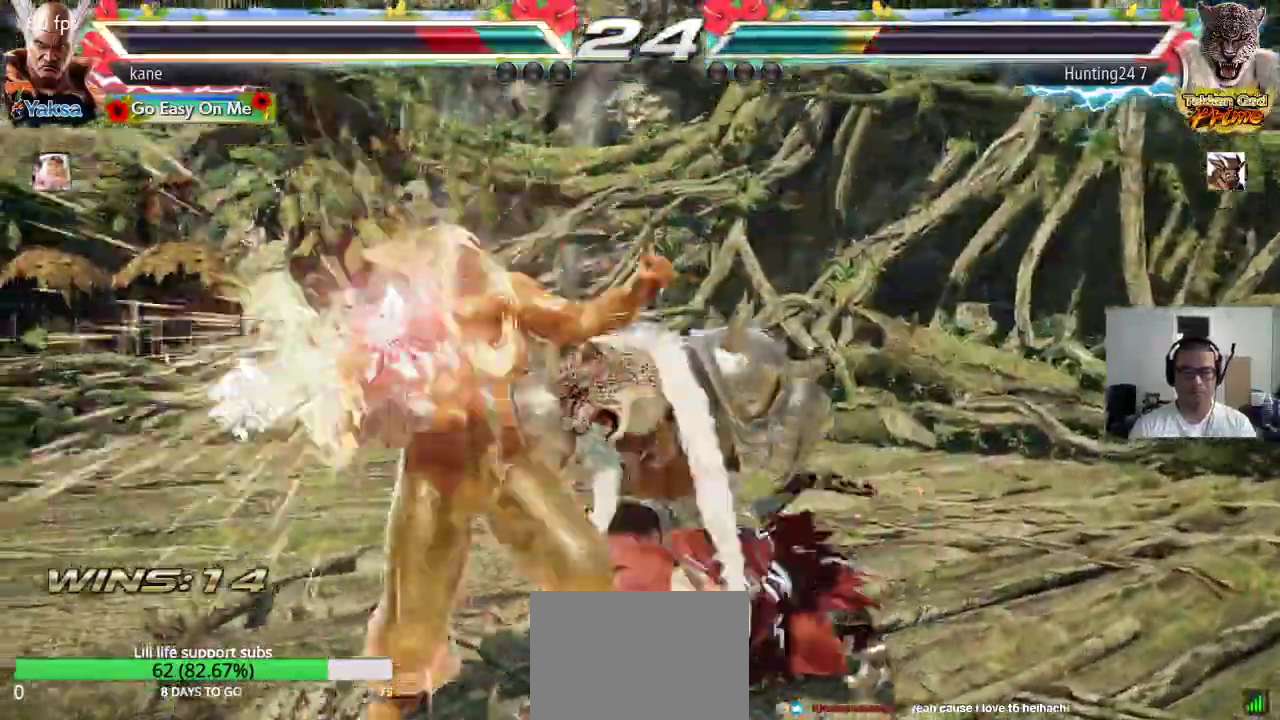
{"buttons": [], "left_stick": "center", "events": [[350, "left_stick", "center"]]}
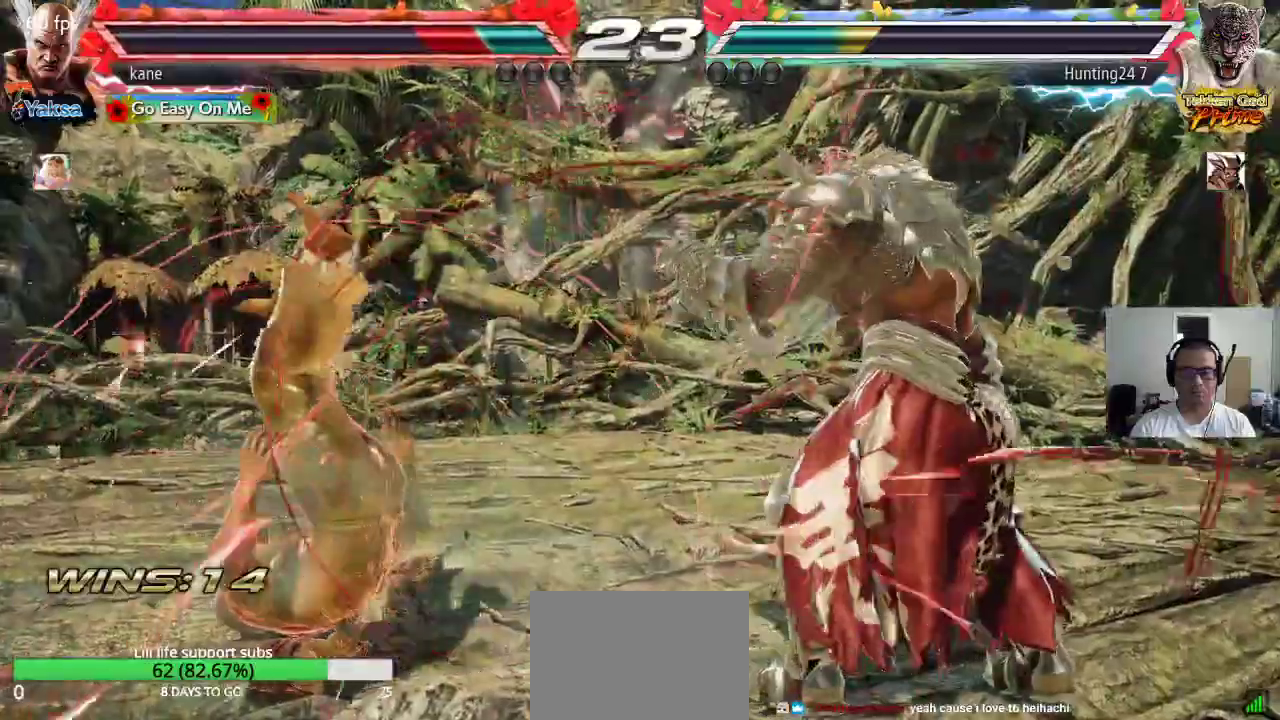
{"buttons": [], "left_stick": "center", "events": [[283, "SQUARE", "down"], [350, "SQUARE", "up"], [350, "TRIANGLE", "down"], [417, "TRIANGLE", "up"], [450, "SQUARE", "down"], [500, "SQUARE", "up"]]}
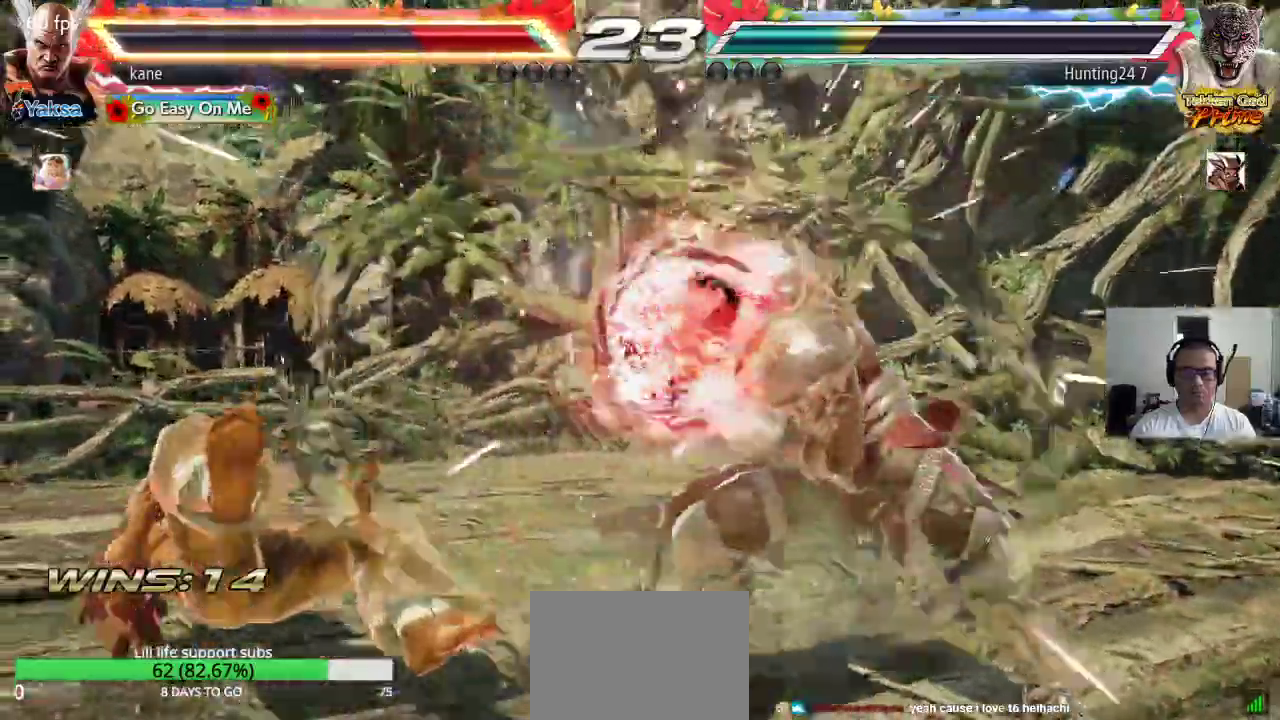
{"buttons": [], "left_stick": "center", "events": [[17, "TRIANGLE", "down"], [67, "TRIANGLE", "up"], [83, "SQUARE", "down"], [150, "TRIANGLE", "down"], [167, "SQUARE", "up"], [250, "TRIANGLE", "up"]]}
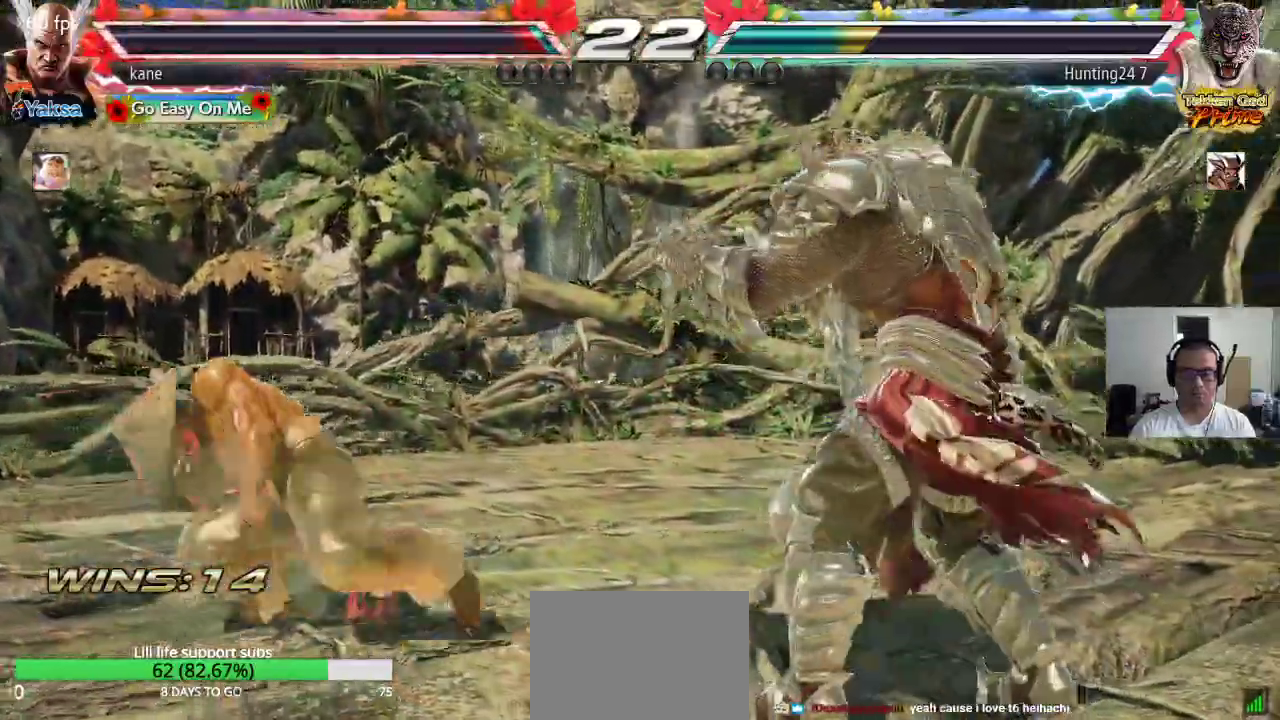
{"buttons": [], "left_stick": "down-left", "events": [[50, "left_stick", "down-left"]]}
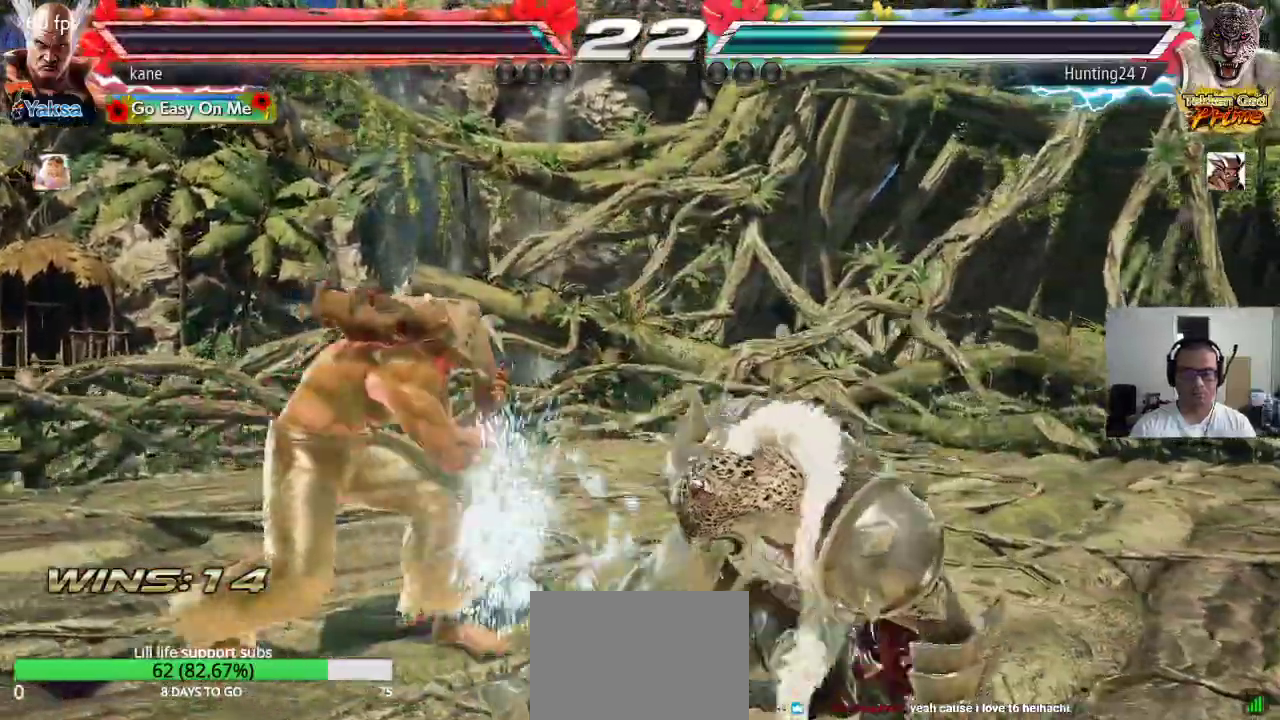
{"buttons": [], "left_stick": "left", "events": [[117, "left_stick", "center"], [150, "SQUARE", "down"], [233, "SQUARE", "up"], [483, "left_stick", "left"]]}
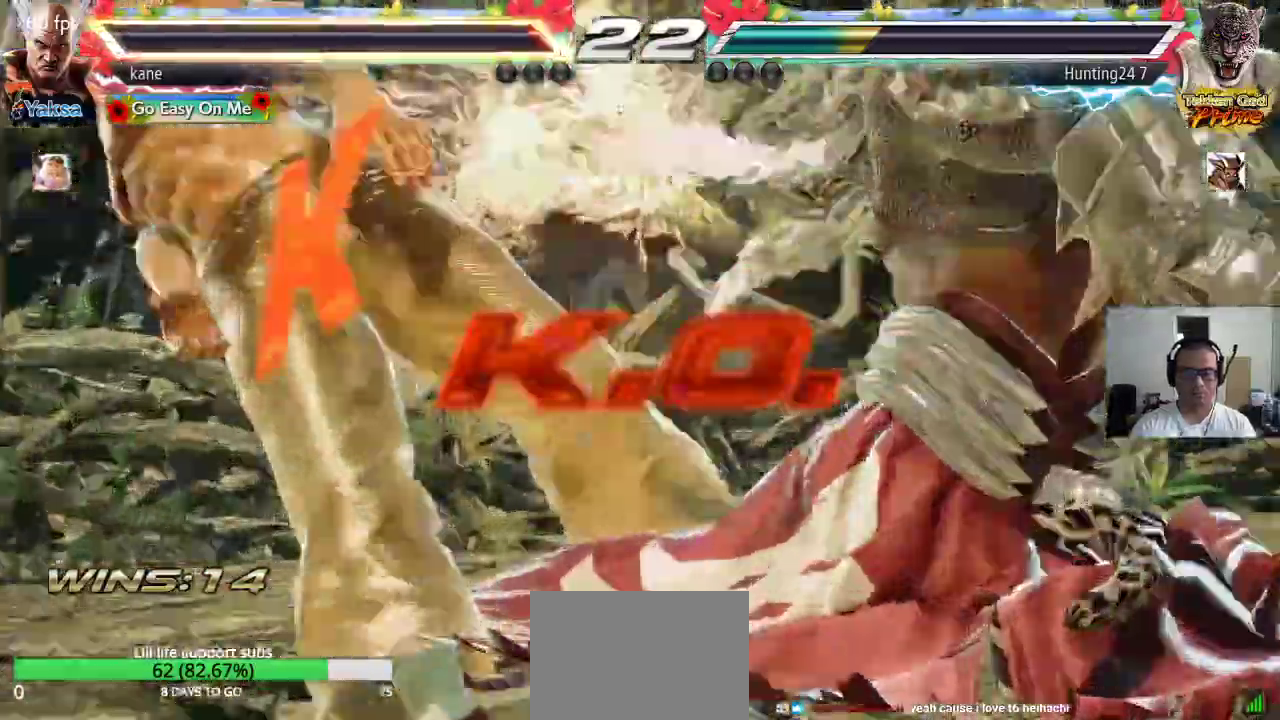
{"buttons": [], "left_stick": "center", "events": [[300, "left_stick", "center"]]}
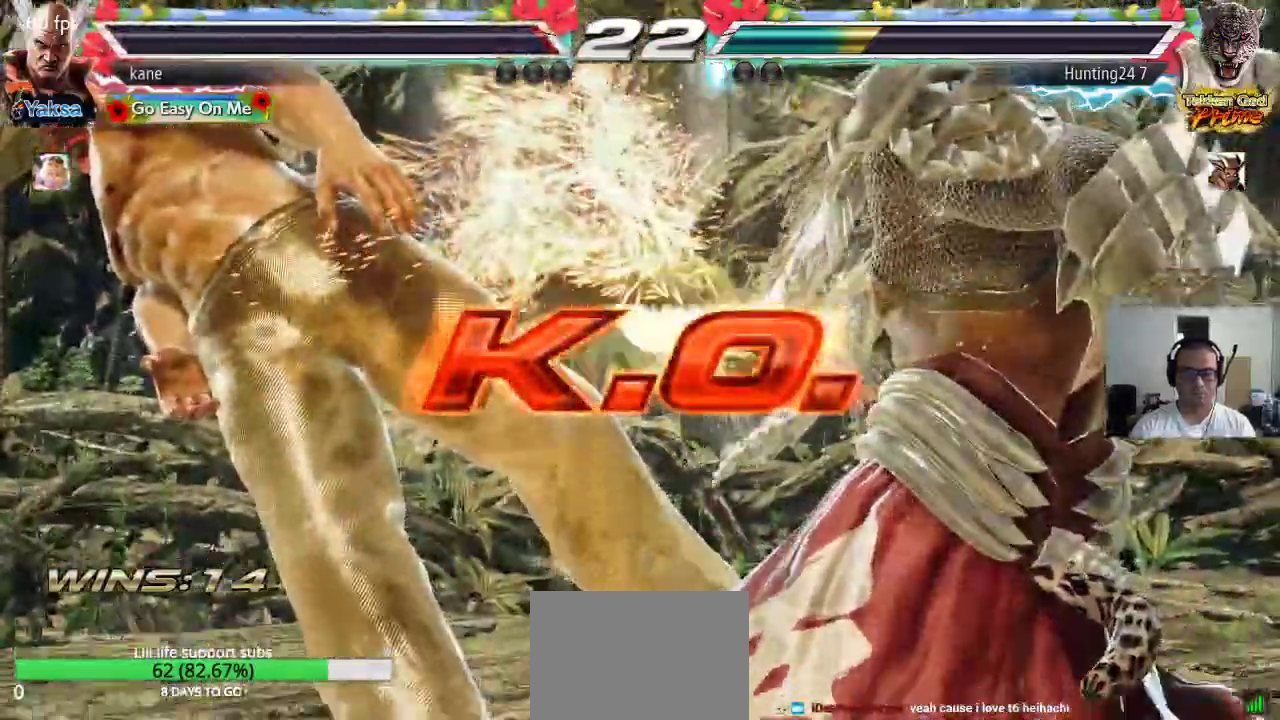
{"buttons": [], "left_stick": "center"}
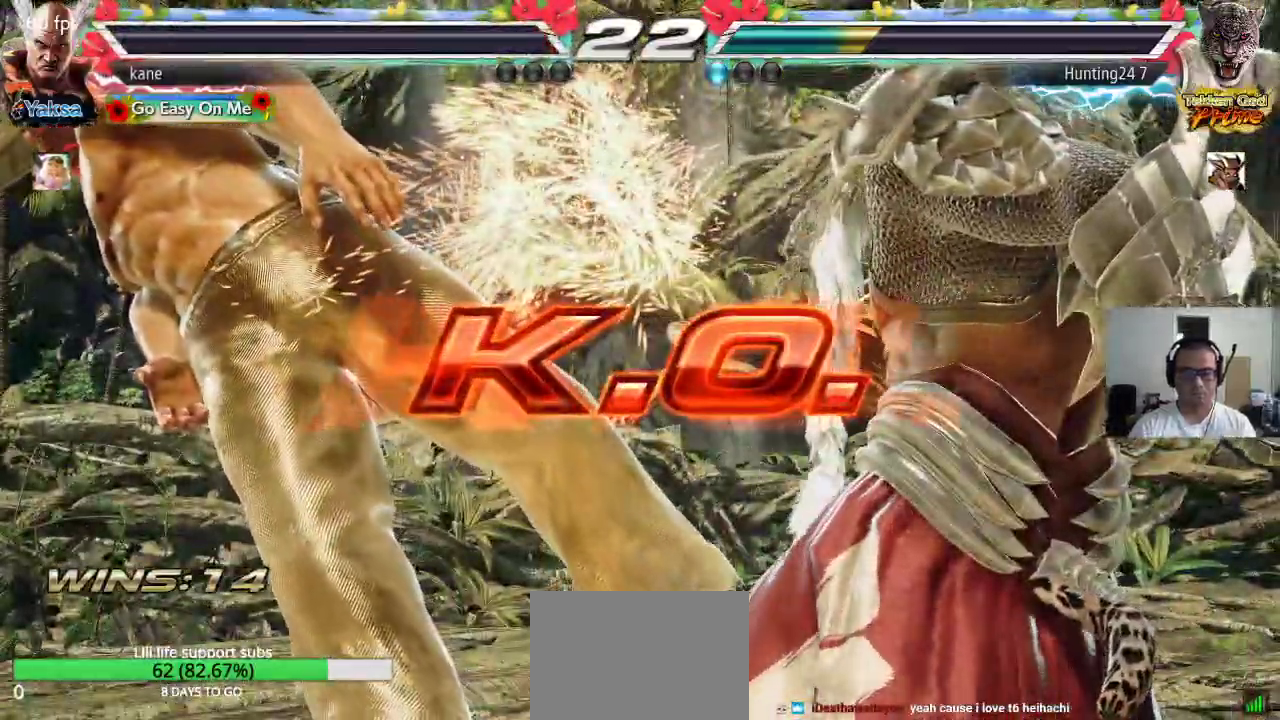
{"buttons": ["SQUARE", "TRIANGLE"], "left_stick": "center", "events": [[50, "SQUARE", "down"], [100, "TRIANGLE", "down"], [133, "SQUARE", "up"], [183, "TRIANGLE", "up"], [267, "CROSS", "down"], [317, "CIRCLE", "down"], [333, "CROSS", "up"], [400, "CIRCLE", "up"], [433, "SQUARE", "down"], [483, "TRIANGLE", "down"]]}
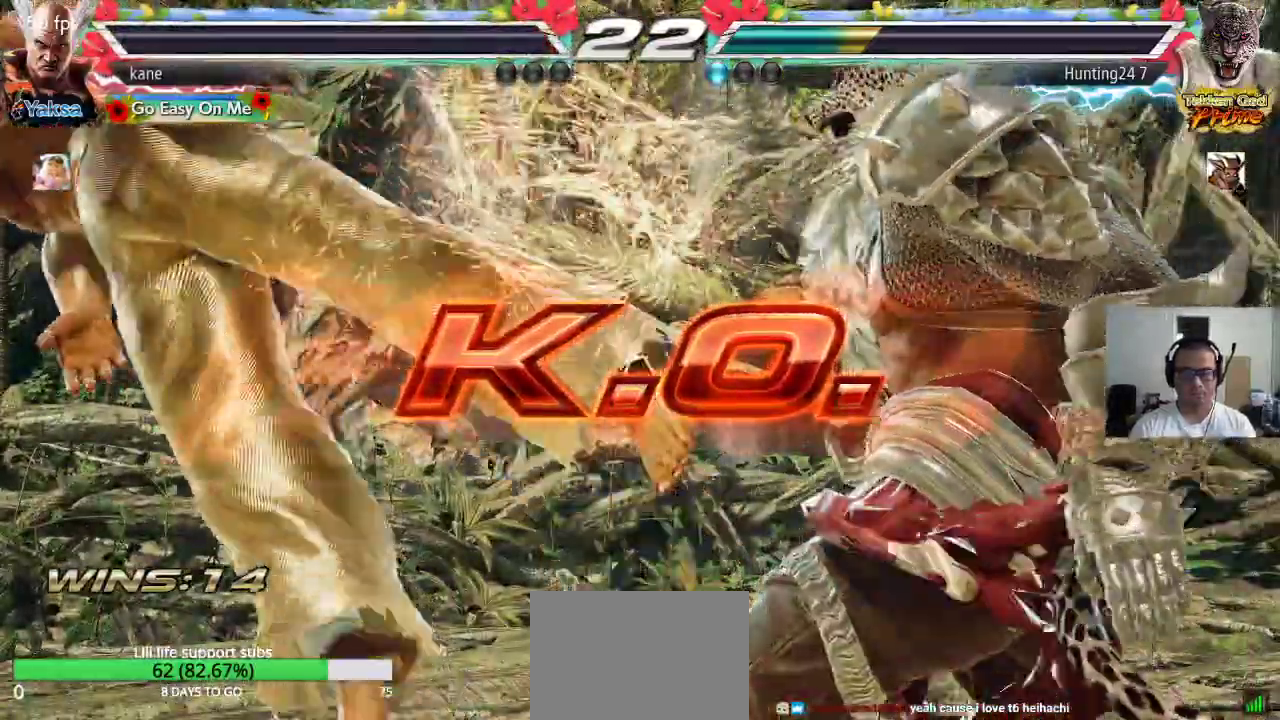
{"buttons": [], "left_stick": "center", "events": [[17, "SQUARE", "up"], [50, "TRIANGLE", "up"], [167, "CROSS", "down"], [183, "CIRCLE", "down"], [217, "CROSS", "up"], [283, "CIRCLE", "up"]]}
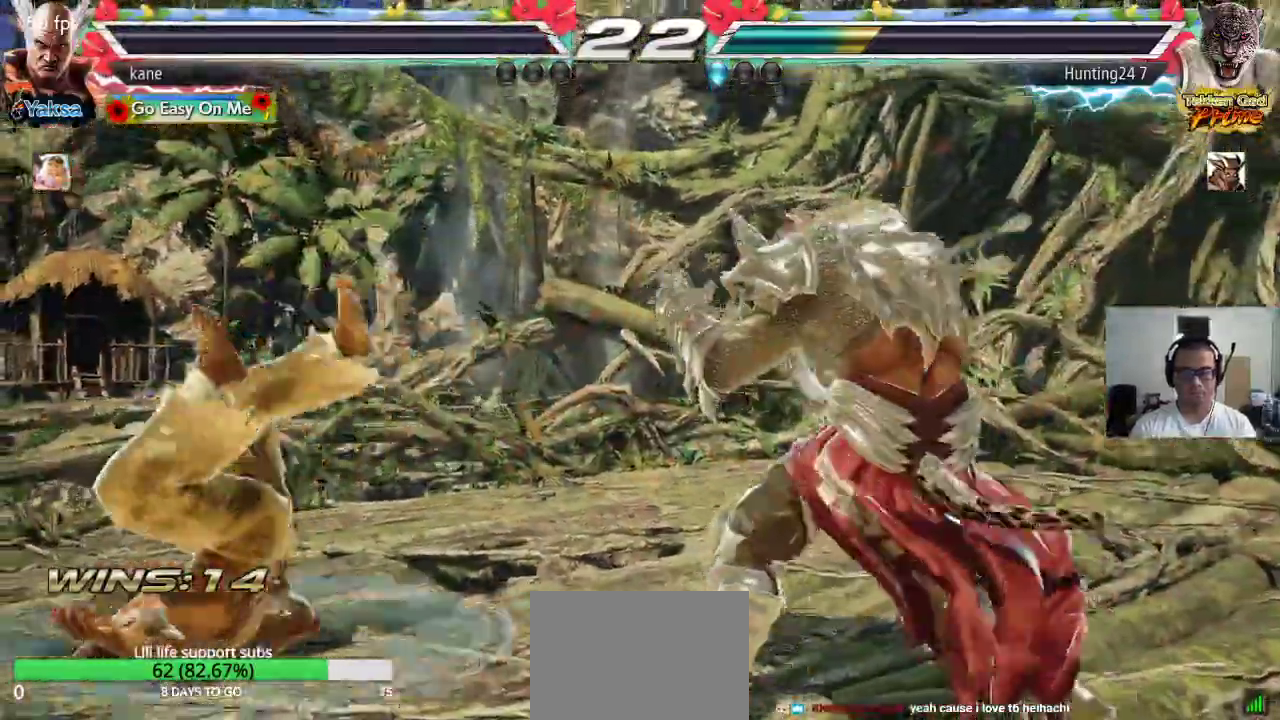
{"buttons": [], "left_stick": "center", "events": []}
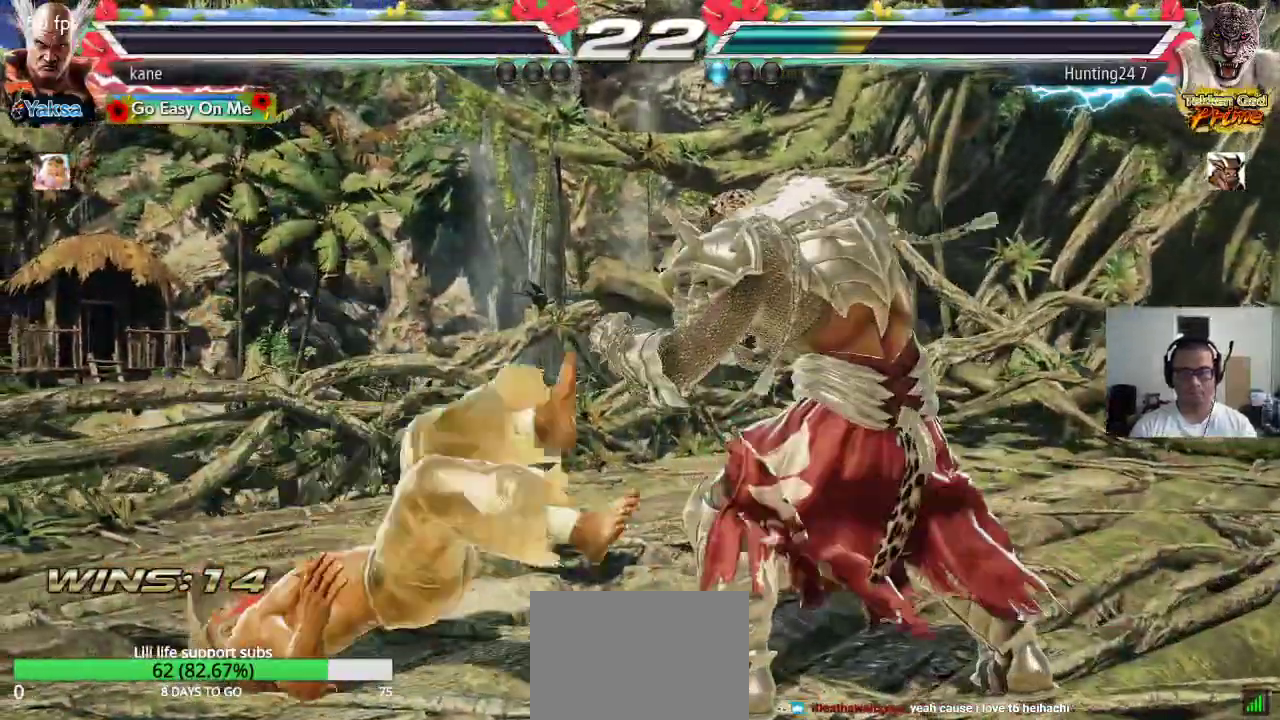
{"buttons": [], "left_stick": "center", "events": []}
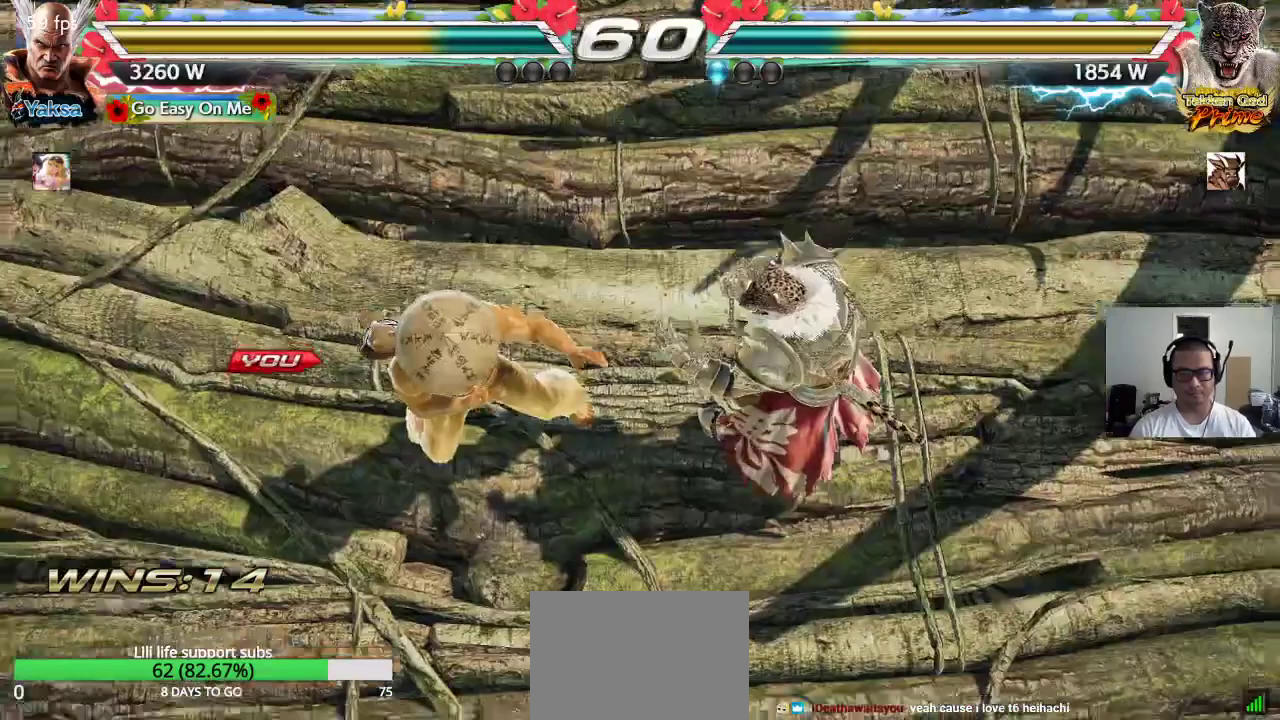
{"buttons": [], "left_stick": "right", "events": [[117, "left_stick", "right"], [200, "left_stick", "down"], [283, "left_stick", "left"], [367, "left_stick", "up"], [500, "left_stick", "right"]]}
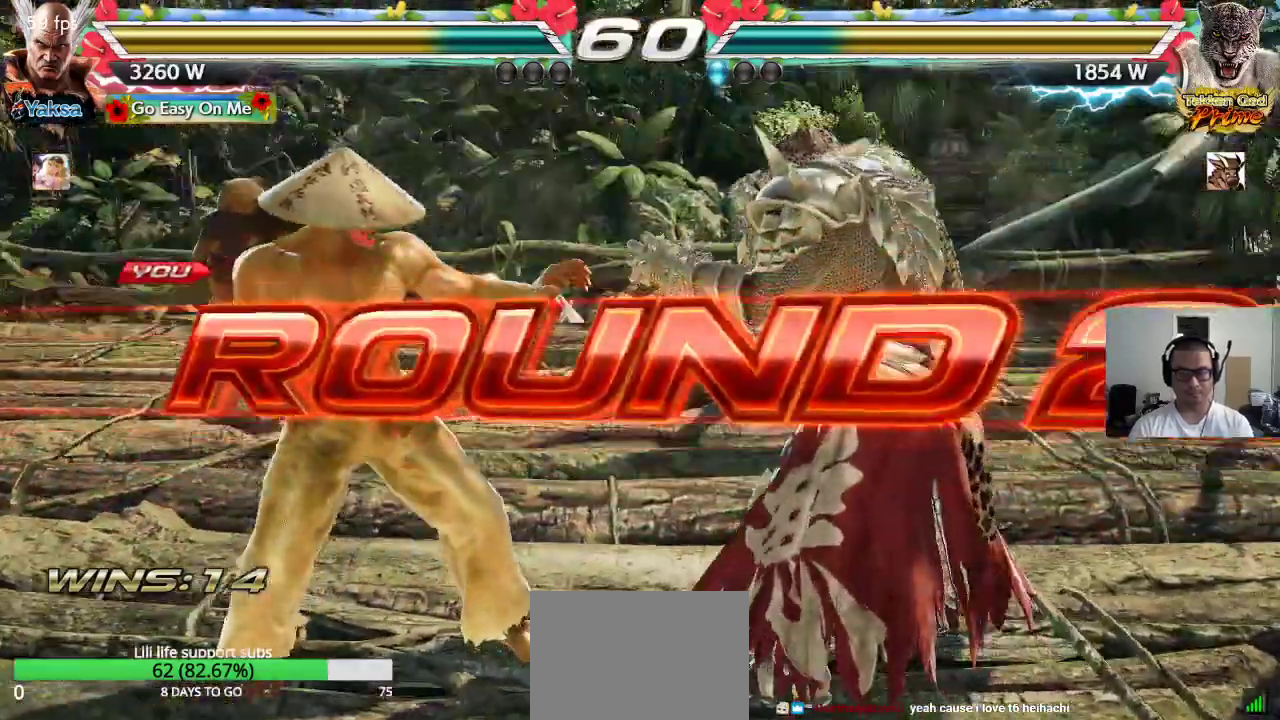
{"buttons": ["TRIANGLE"], "left_stick": "left", "events": [[50, "CROSS", "down"], [67, "left_stick", "down"], [83, "SQUARE", "down"], [83, "TRIANGLE", "down"], [133, "CROSS", "up"], [133, "SQUARE", "up"], [150, "TRIANGLE", "up"], [183, "left_stick", "left"], [217, "CROSS", "down"], [267, "TRIANGLE", "down"], [283, "CROSS", "up"], [283, "left_stick", "up"], [333, "TRIANGLE", "up"], [350, "CROSS", "down"], [433, "CROSS", "up"], [433, "TRIANGLE", "down"], [433, "left_stick", "center"], [483, "left_stick", "left"]]}
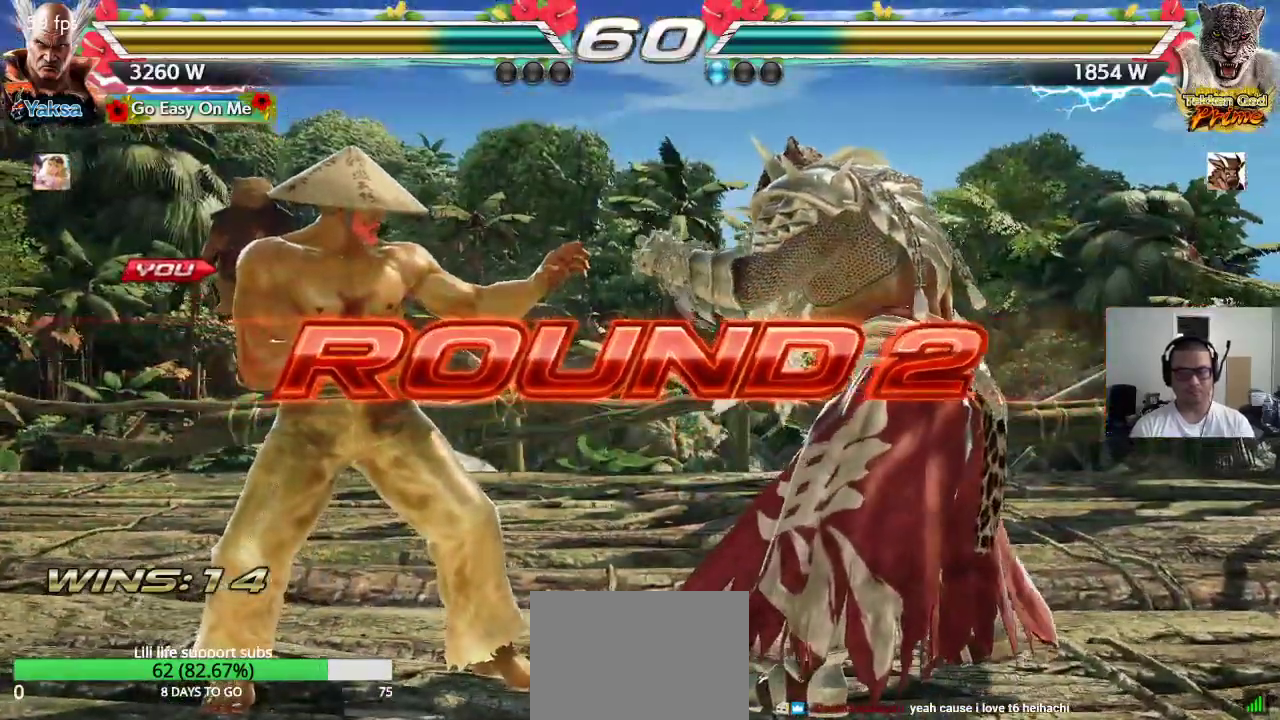
{"buttons": ["CROSS", "SQUARE", "TRIANGLE"], "left_stick": "center", "events": [[17, "CROSS", "down"], [33, "SQUARE", "down"], [33, "TRIANGLE", "up"], [33, "left_stick", "center"], [100, "CROSS", "up"], [100, "SQUARE", "up"], [100, "TRIANGLE", "down"], [133, "SQUARE", "down"], [150, "SQUARE", "up"], [183, "CROSS", "down"], [200, "SQUARE", "down"], [200, "TRIANGLE", "up"], [267, "TRIANGLE", "down"], [283, "CROSS", "up"], [317, "SQUARE", "up"], [350, "SQUARE", "down"], [367, "CROSS", "down"], [383, "TRIANGLE", "up"], [433, "TRIANGLE", "down"]]}
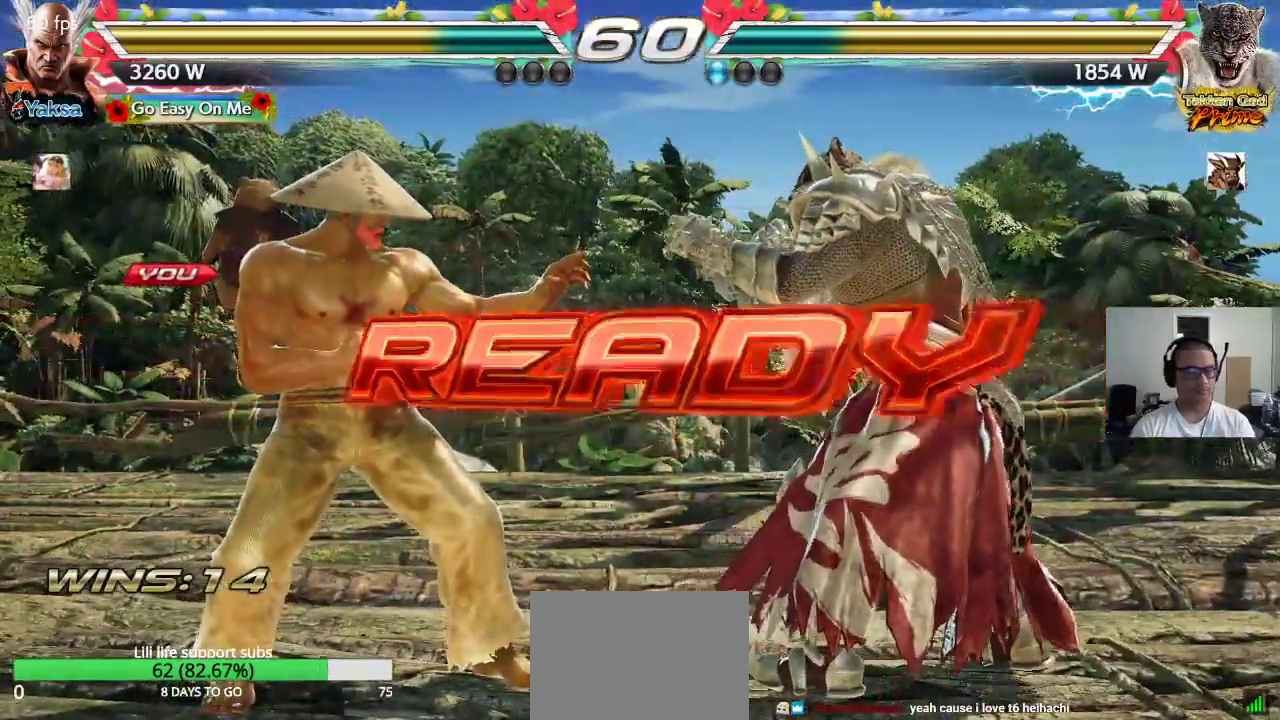
{"buttons": ["CROSS", "SQUARE"], "left_stick": "center", "events": [[500, "TRIANGLE", "up"]]}